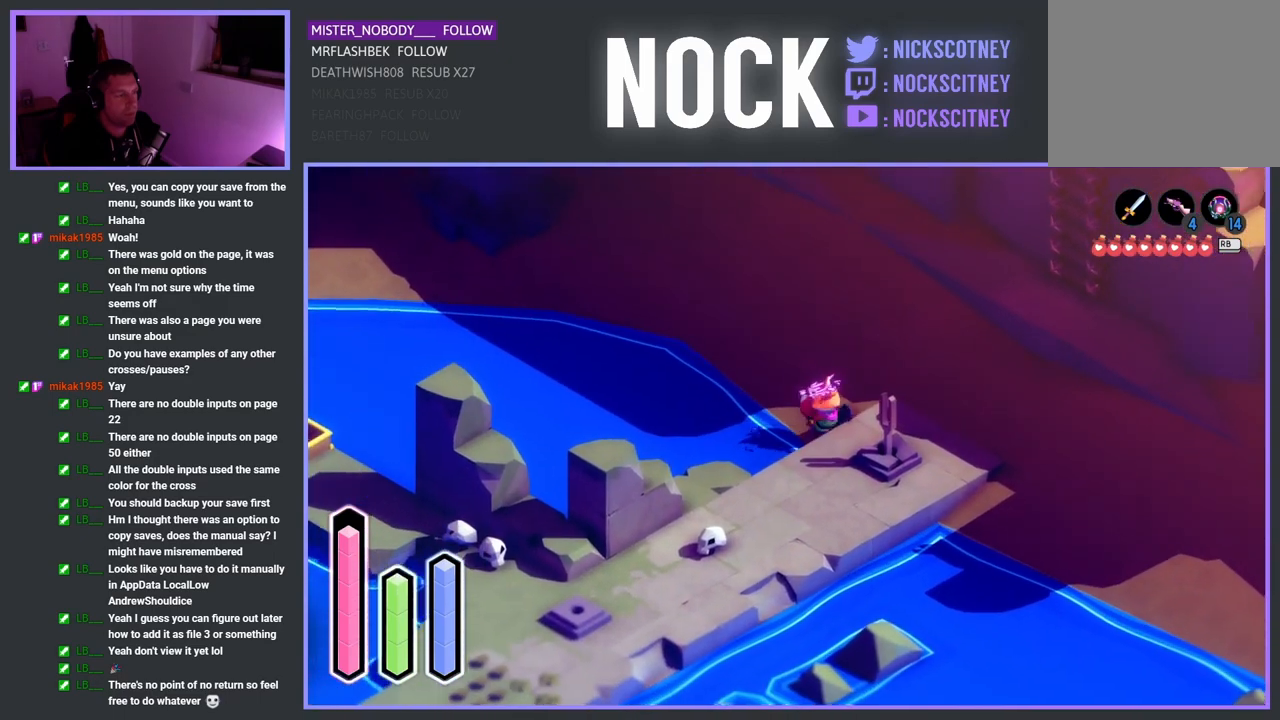
Gameplay with a controller (PlayStation layout); each line is a JSON object with the inputs held at the frame after it. "events" lists button and stick changes between this image and that frame as [ms after this image, input, new state], when the widget could be followed in between.
{"buttons": [], "left_stick": "down-right", "right_stick": "center", "events": [[183, "left_stick", "up-right"], [500, "left_stick", "down-right"]]}
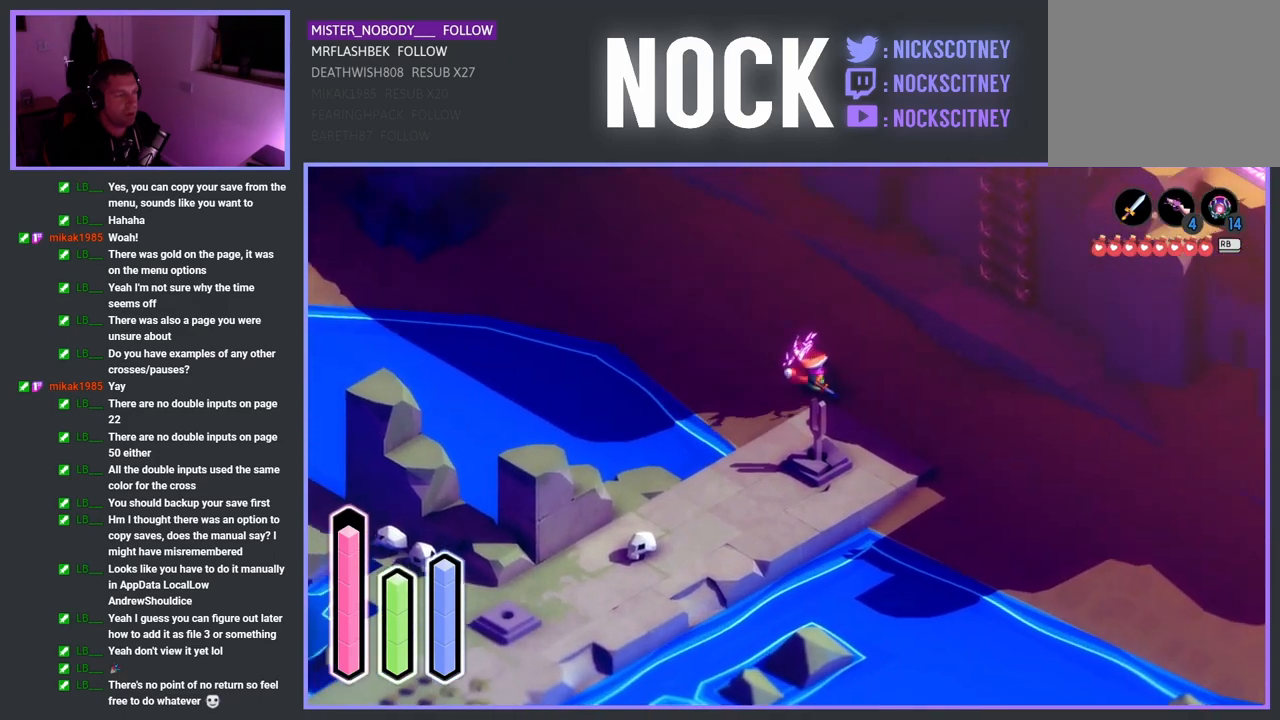
{"buttons": [], "left_stick": "down-left", "right_stick": "center", "events": [[267, "left_stick", "down-left"]]}
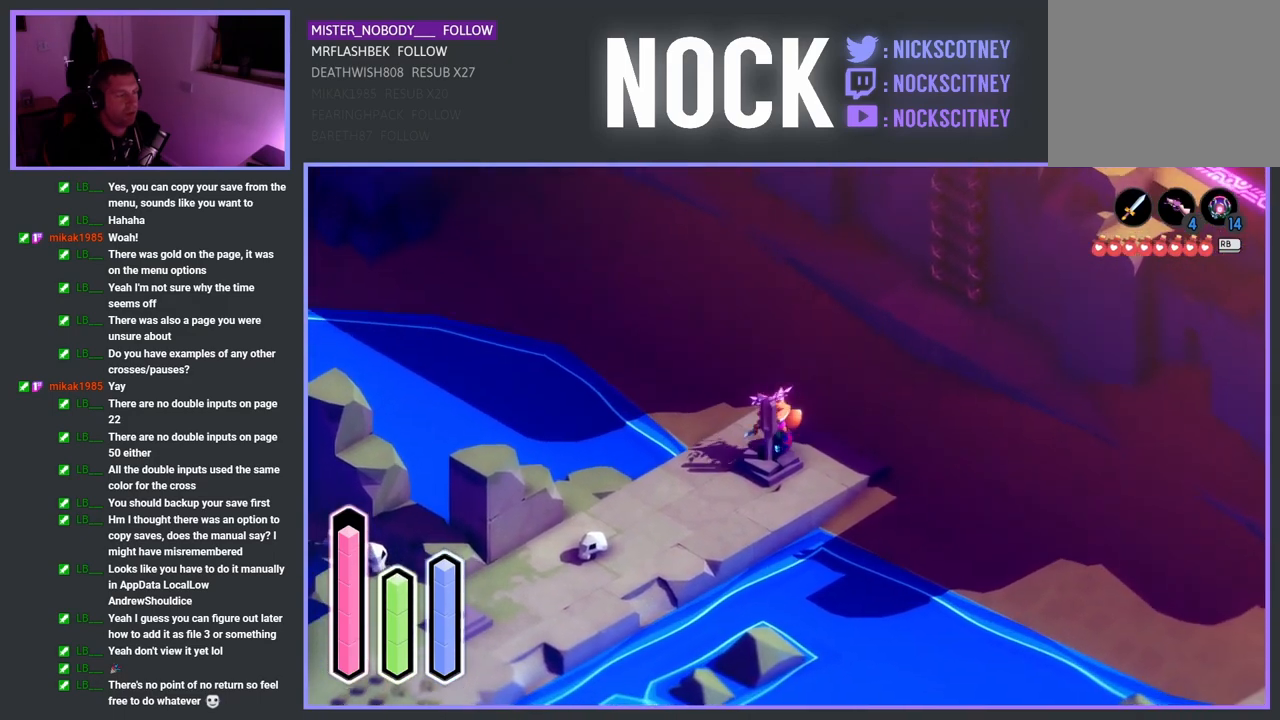
{"buttons": [], "left_stick": "left", "right_stick": "center", "events": [[50, "CROSS", "down"], [217, "CROSS", "up"], [383, "left_stick", "left"]]}
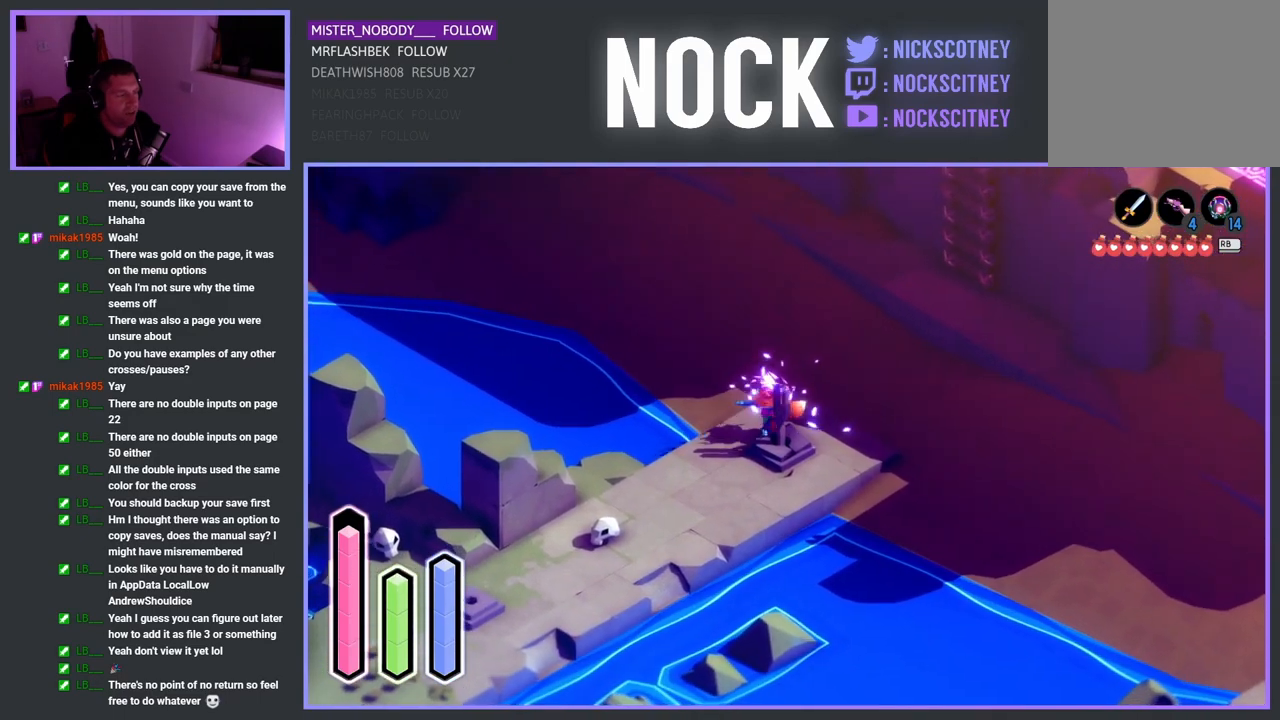
{"buttons": ["CROSS"], "left_stick": "down-left", "right_stick": "center", "events": [[83, "left_stick", "down-left"], [250, "CROSS", "down"]]}
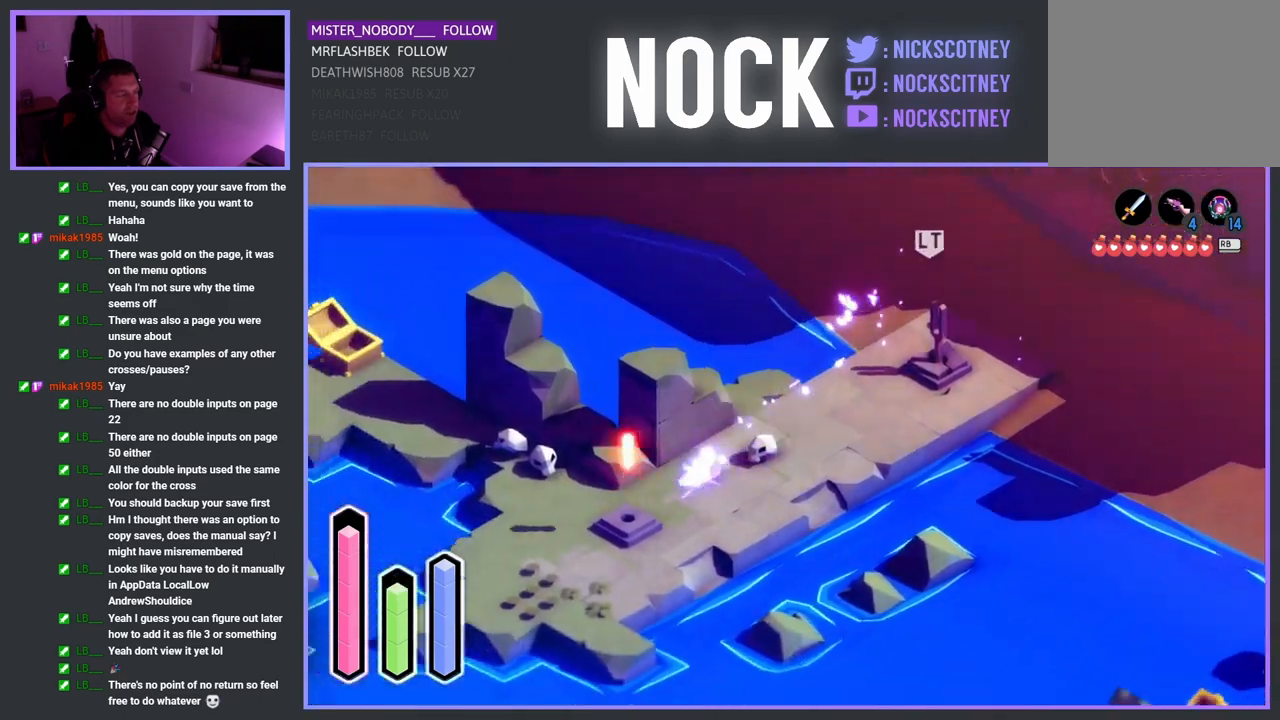
{"buttons": ["SQUARE"], "left_stick": "center", "right_stick": "center", "events": [[67, "CROSS", "up"], [283, "SQUARE", "down"], [283, "left_stick", "center"], [417, "SQUARE", "up"], [500, "SQUARE", "down"]]}
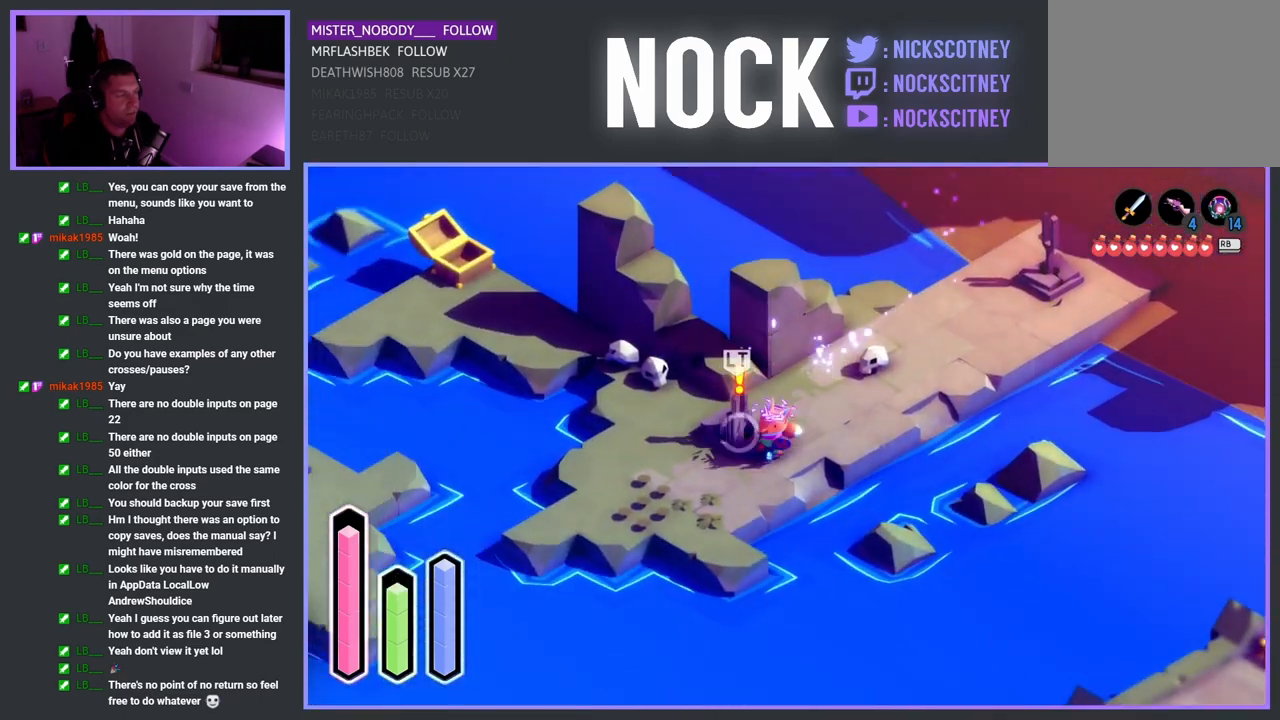
{"buttons": ["SQUARE"], "left_stick": "center", "right_stick": "center", "events": [[117, "SQUARE", "up"], [200, "SQUARE", "down"], [200, "left_stick", "up-left"], [317, "SQUARE", "up"], [383, "left_stick", "center"], [400, "SQUARE", "down"]]}
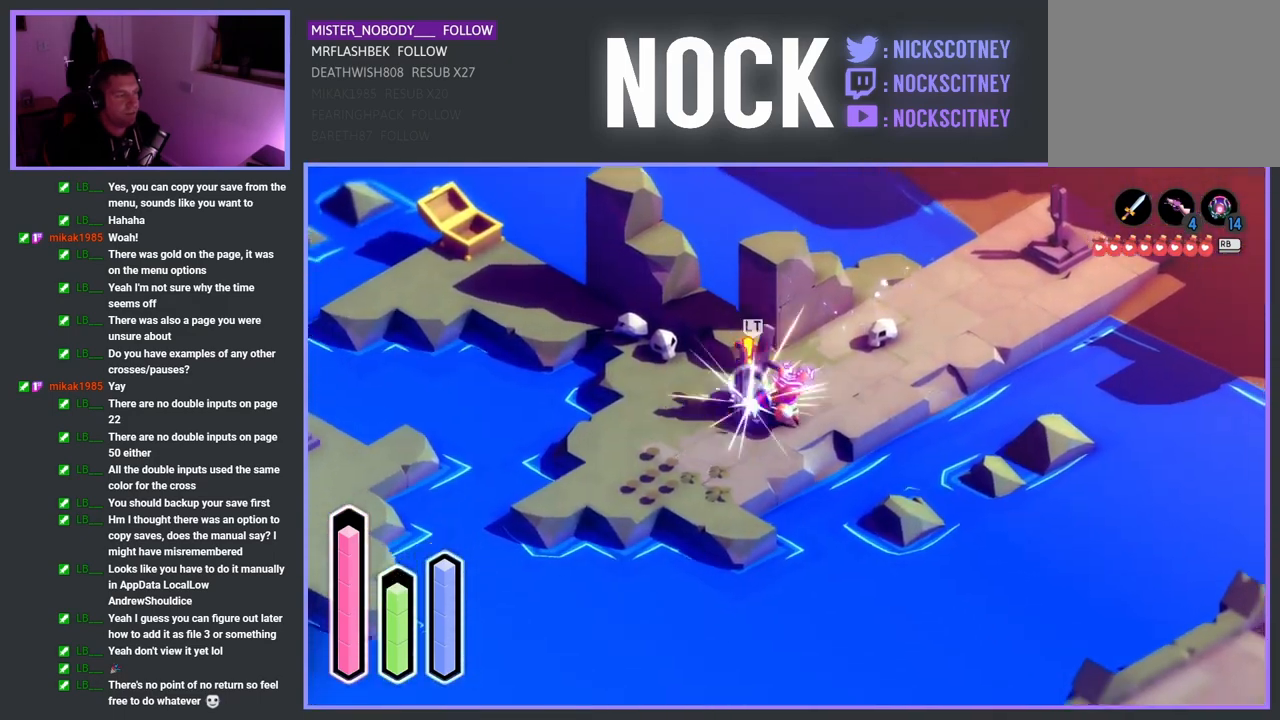
{"buttons": [], "left_stick": "center", "right_stick": "center", "events": [[17, "SQUARE", "up"], [100, "SQUARE", "down"], [217, "SQUARE", "up"], [300, "SQUARE", "down"], [433, "SQUARE", "up"]]}
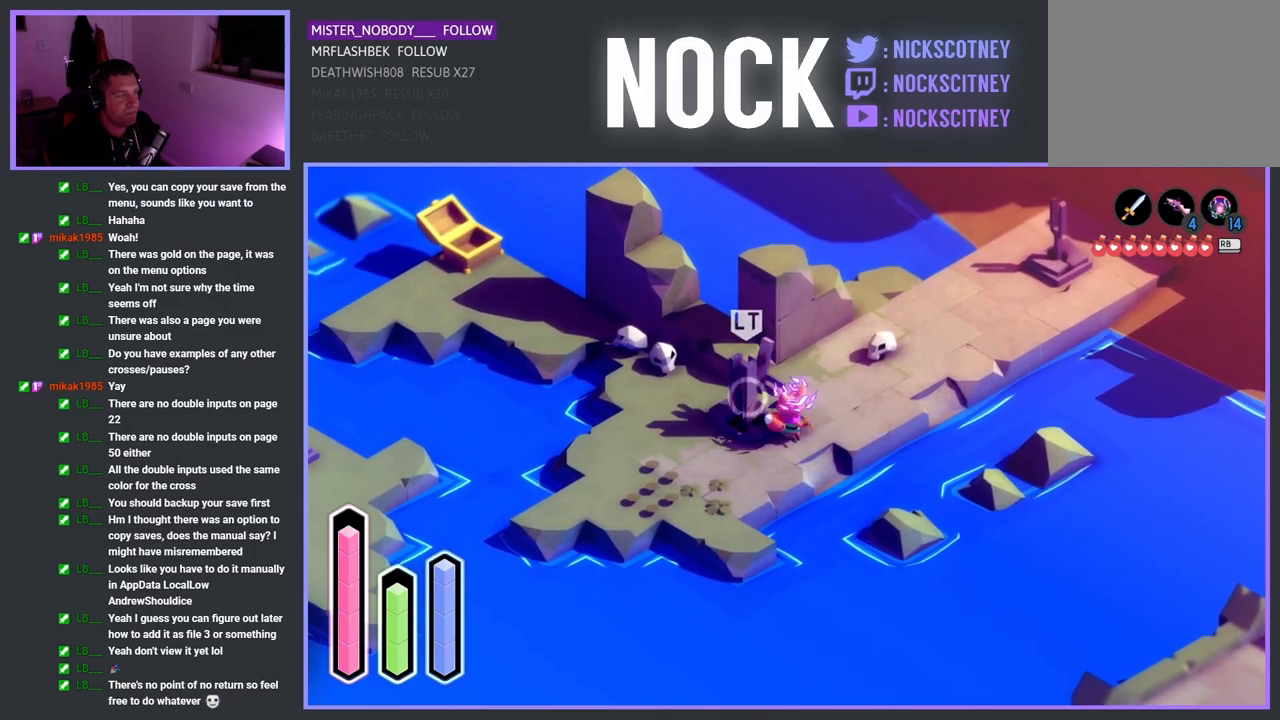
{"buttons": ["SQUARE"], "left_stick": "down", "right_stick": "center", "events": [[17, "SQUARE", "down"], [150, "SQUARE", "up"], [233, "SQUARE", "down"], [400, "SQUARE", "up"], [483, "left_stick", "down"], [500, "SQUARE", "down"]]}
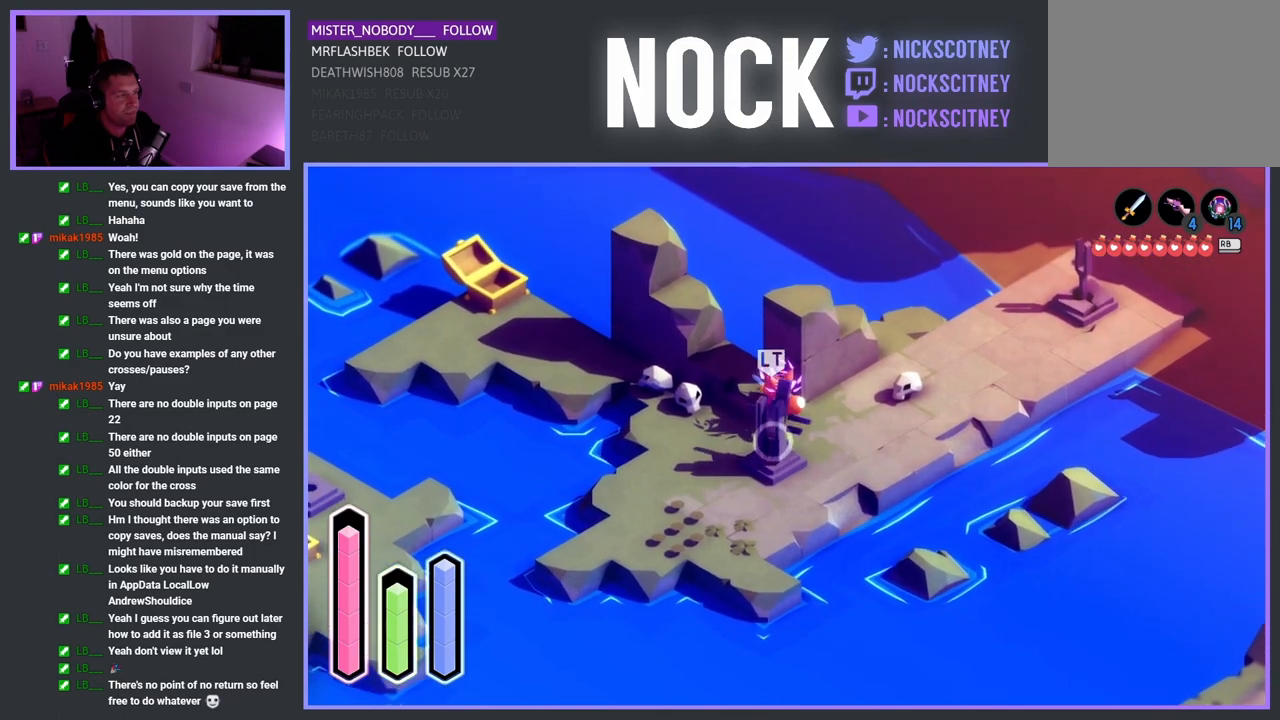
{"buttons": ["SQUARE"], "left_stick": "down-left", "right_stick": "center", "events": [[117, "SQUARE", "up"], [217, "SQUARE", "down"], [350, "SQUARE", "up"], [417, "SQUARE", "down"], [483, "left_stick", "down-left"]]}
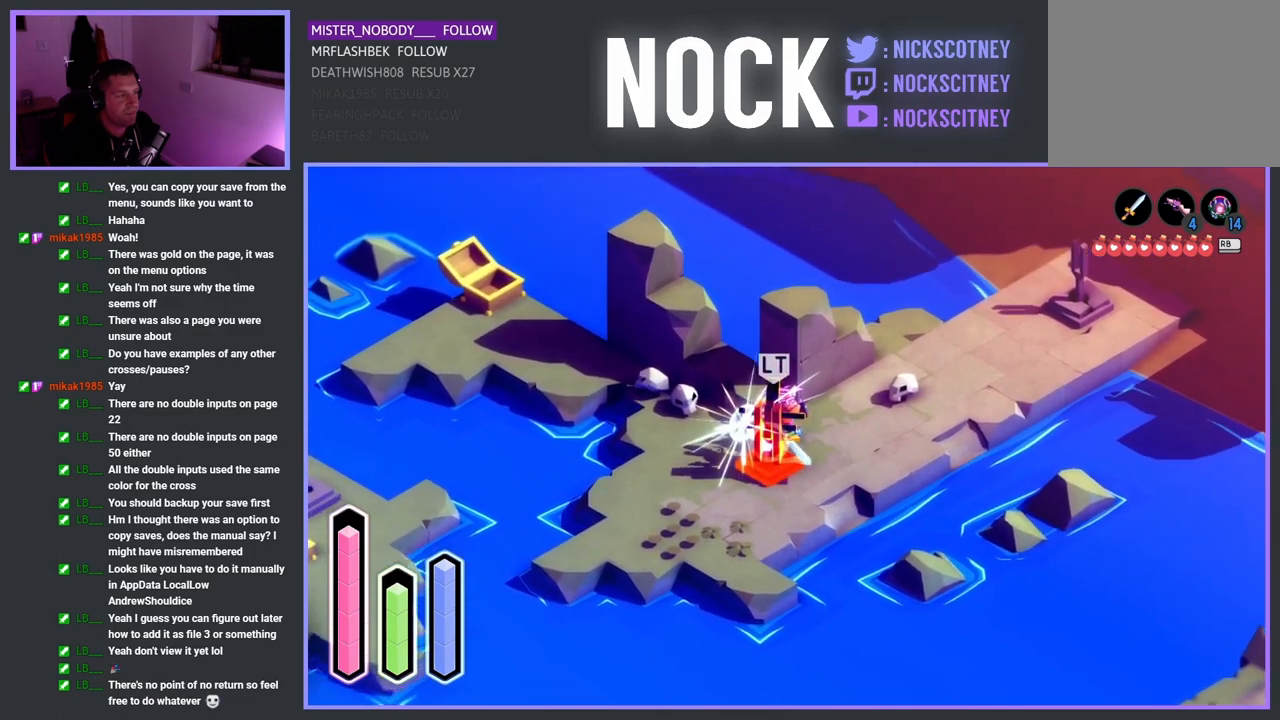
{"buttons": [], "left_stick": "down-left", "right_stick": "center", "events": [[50, "SQUARE", "up"]]}
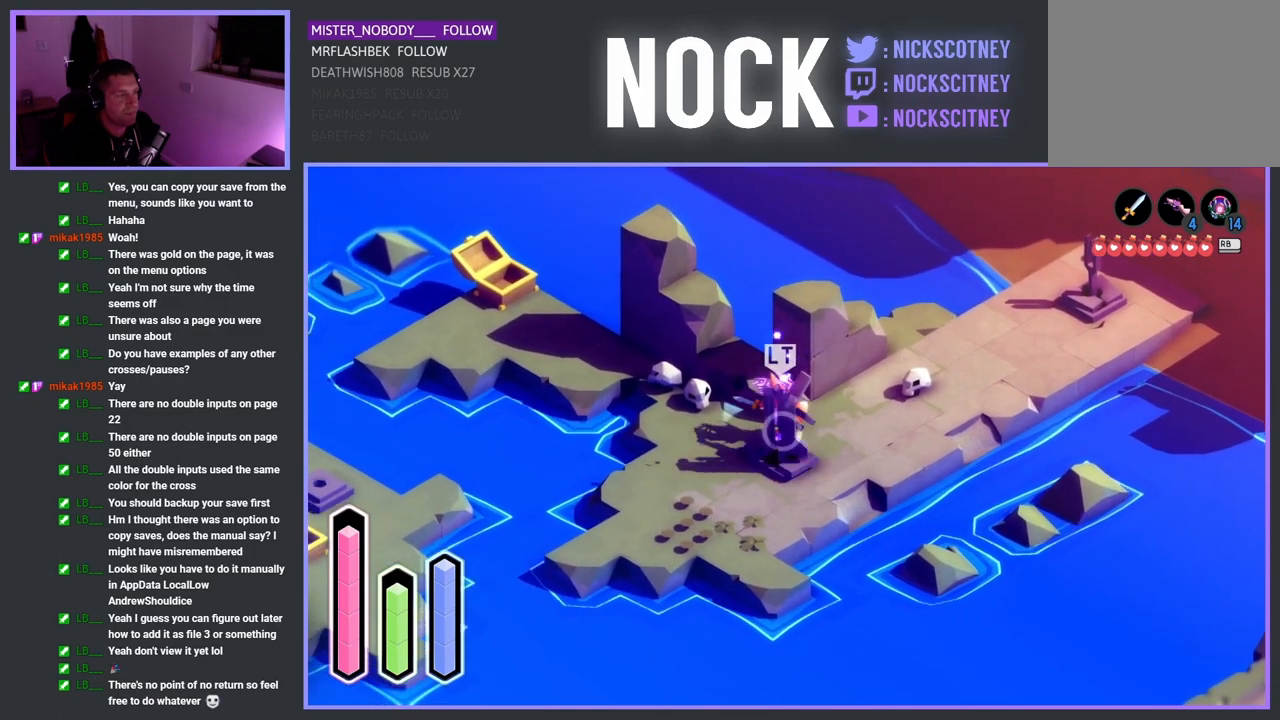
{"buttons": [], "left_stick": "down-left", "right_stick": "center", "events": [[367, "left_stick", "left"], [500, "left_stick", "down-left"]]}
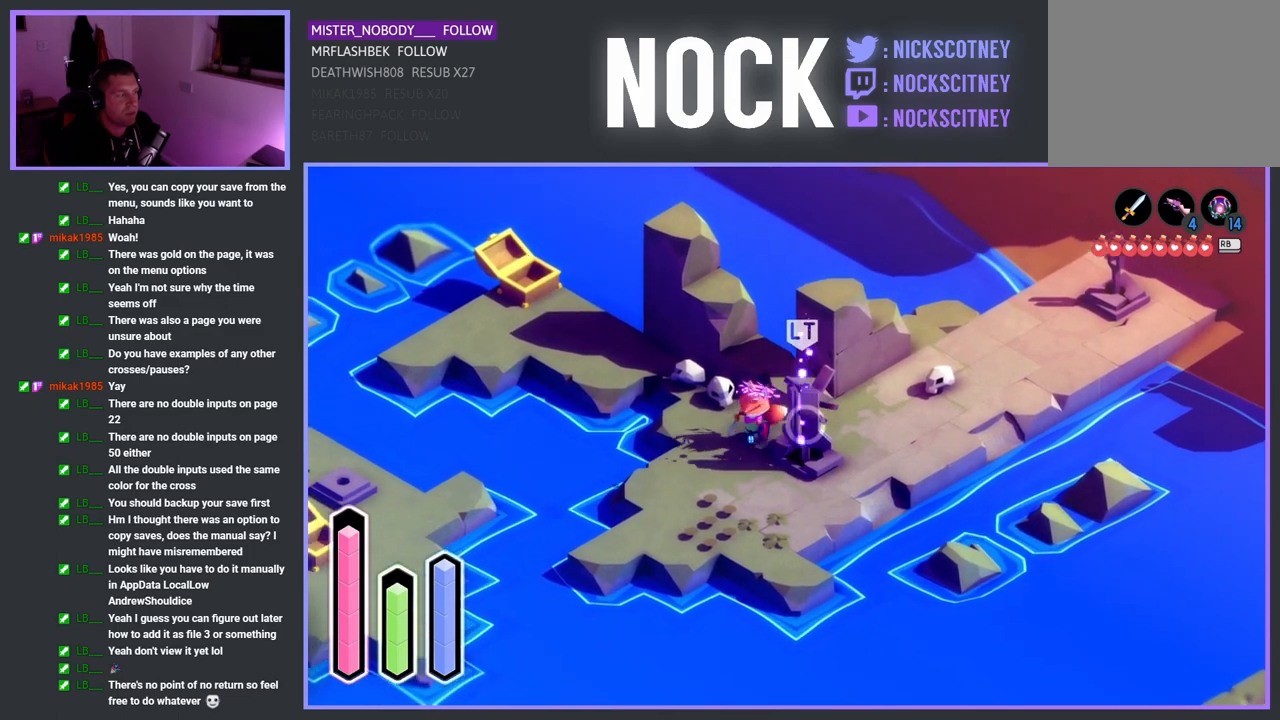
{"buttons": [], "left_stick": "down-left", "right_stick": "center", "events": []}
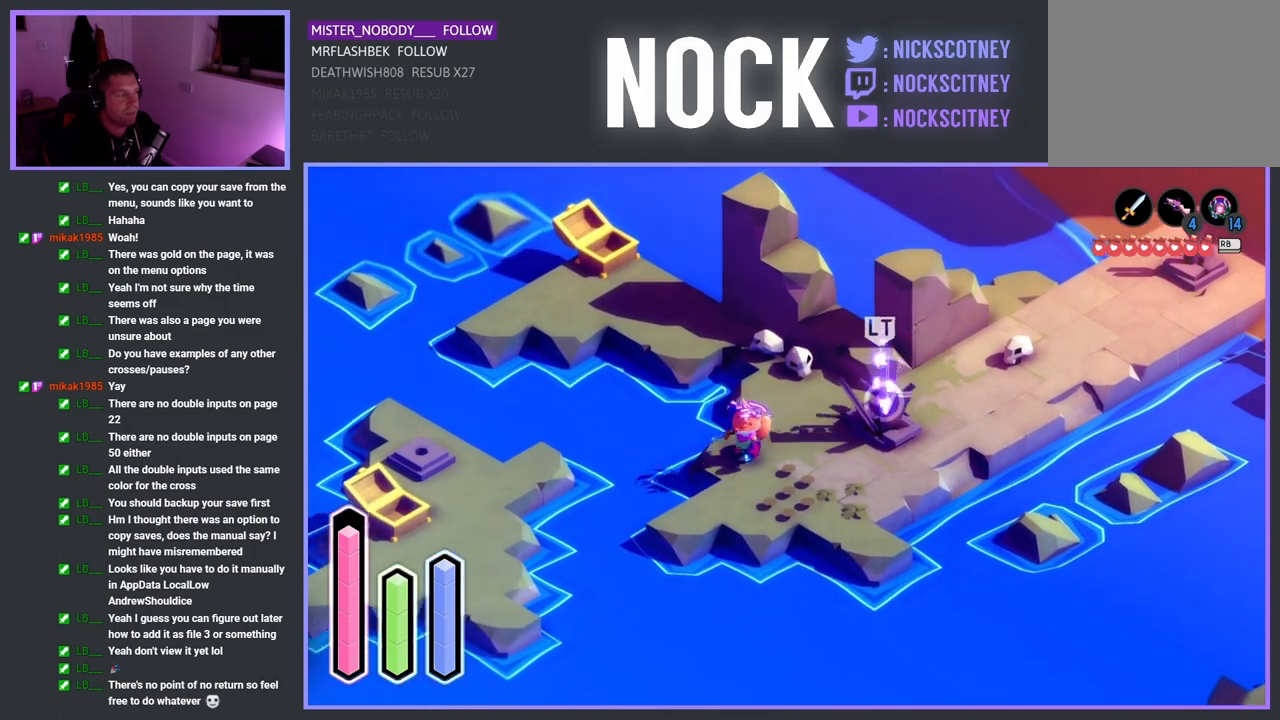
{"buttons": [], "left_stick": "down-left", "right_stick": "center", "events": []}
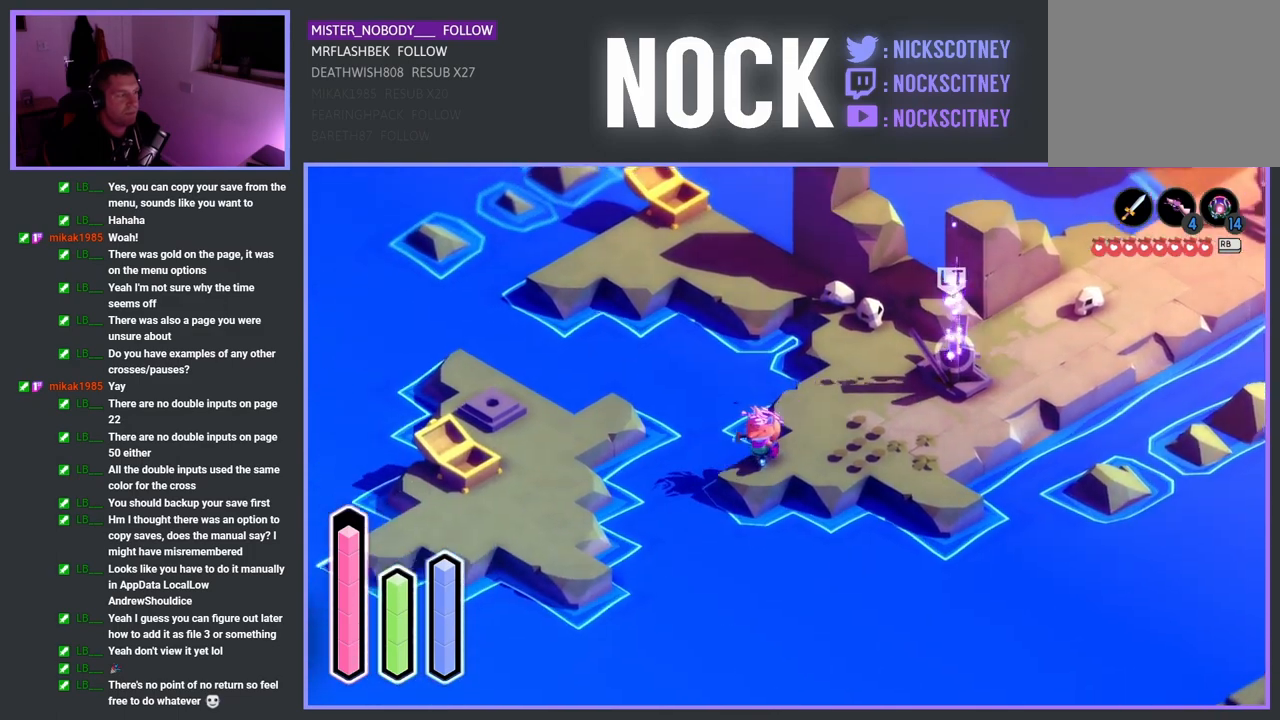
{"buttons": [], "left_stick": "center", "right_stick": "center", "events": [[267, "left_stick", "center"]]}
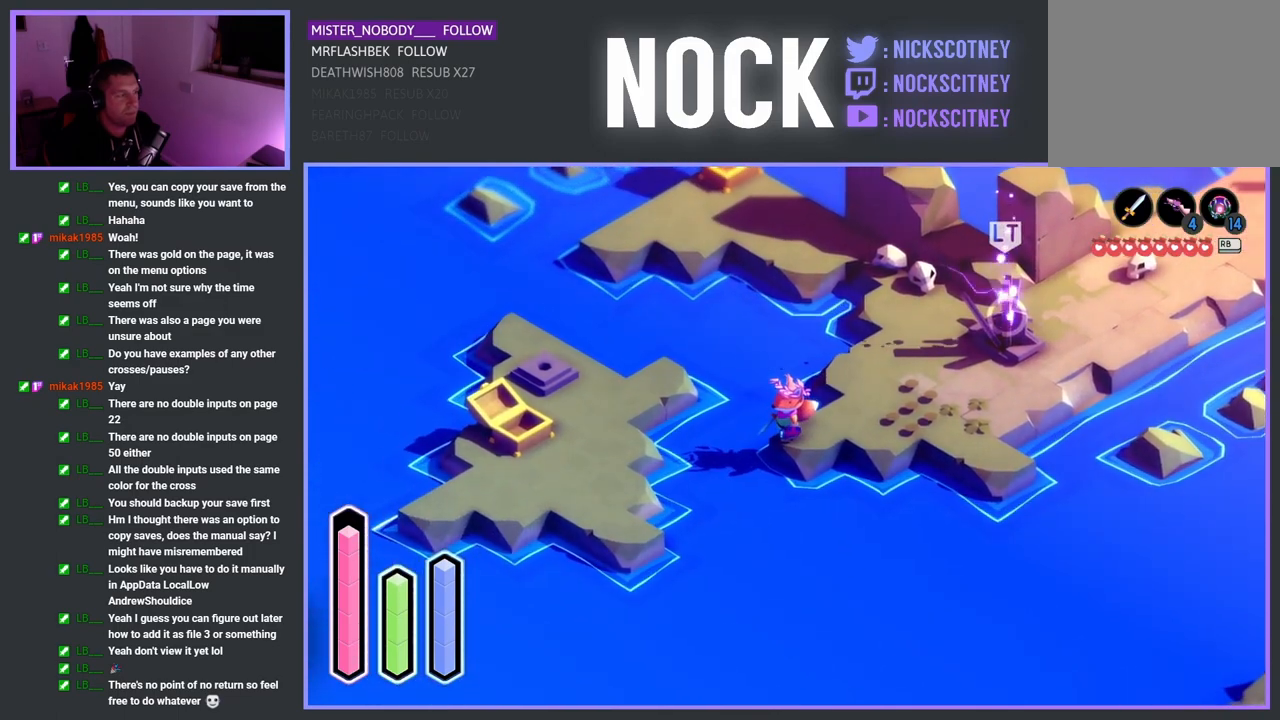
{"buttons": [], "left_stick": "left", "right_stick": "center", "events": [[267, "left_stick", "left"]]}
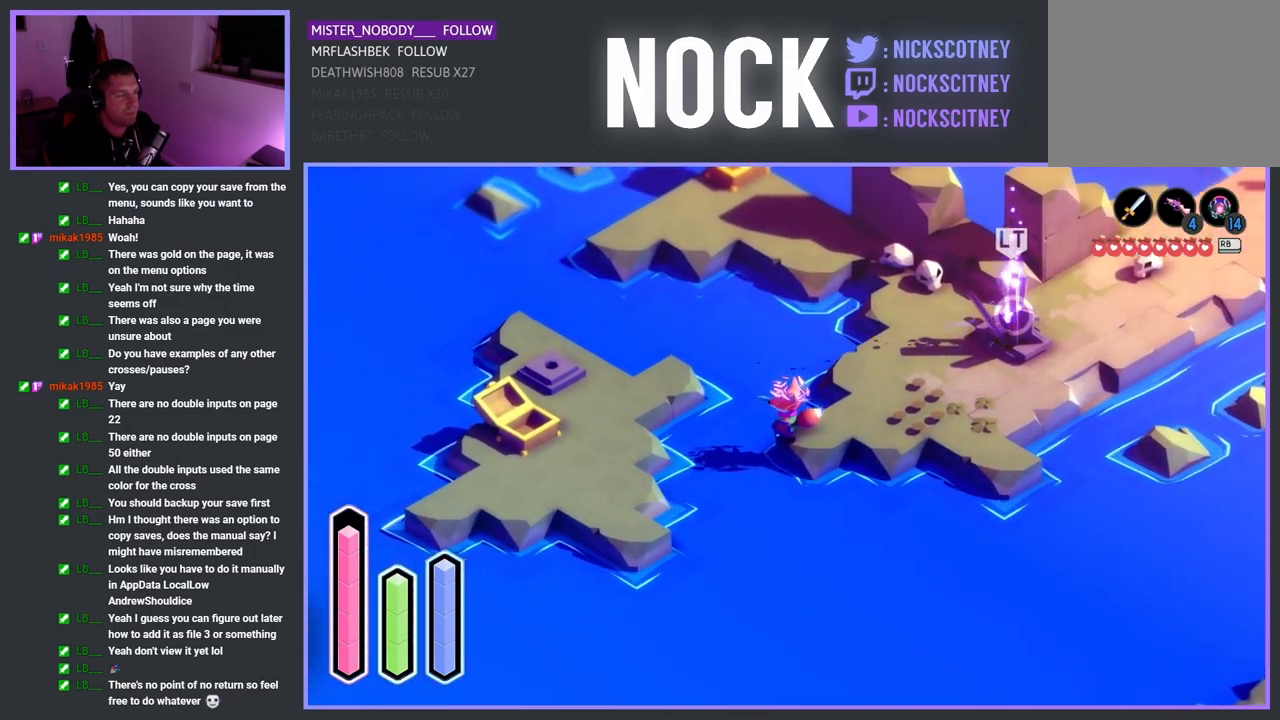
{"buttons": [], "left_stick": "center", "right_stick": "center", "events": [[217, "left_stick", "center"]]}
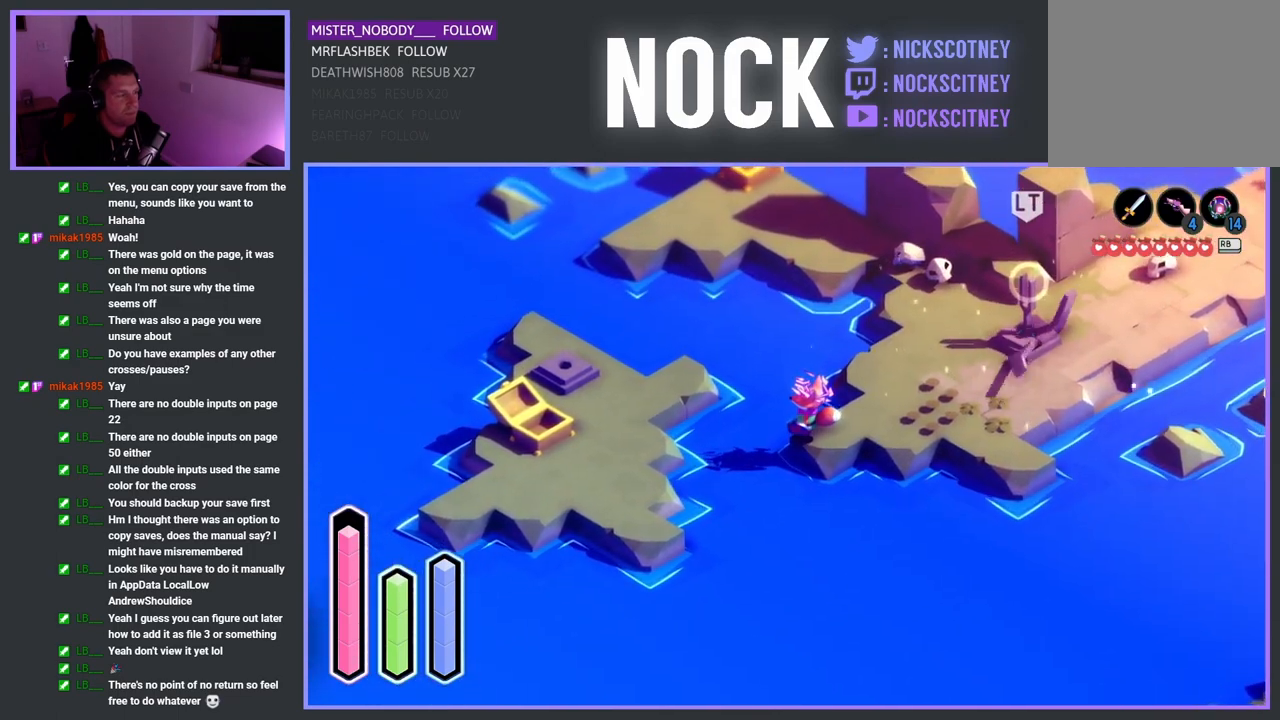
{"buttons": ["CROSS"], "left_stick": "left", "right_stick": "center", "events": [[150, "left_stick", "up-right"], [250, "left_stick", "left"], [433, "CROSS", "down"]]}
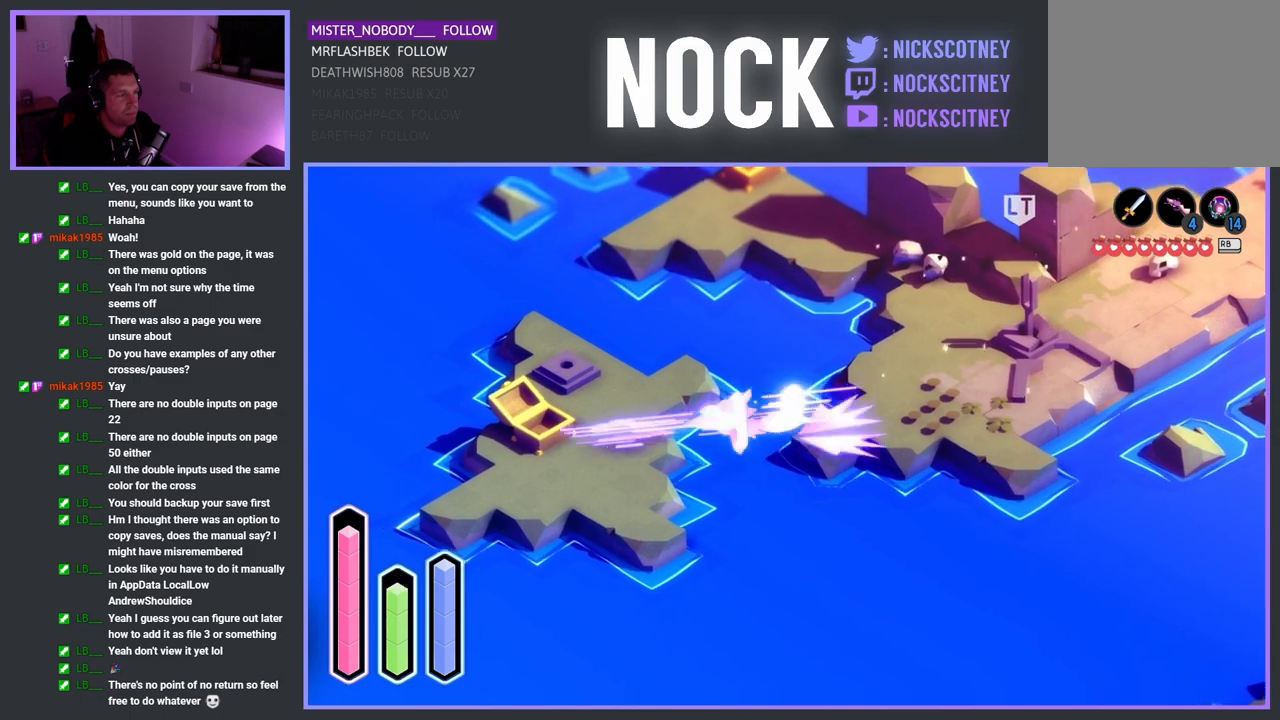
{"buttons": [], "left_stick": "up-right", "right_stick": "center", "events": [[83, "CROSS", "up"], [133, "left_stick", "up-left"], [300, "left_stick", "up"], [400, "left_stick", "up-right"]]}
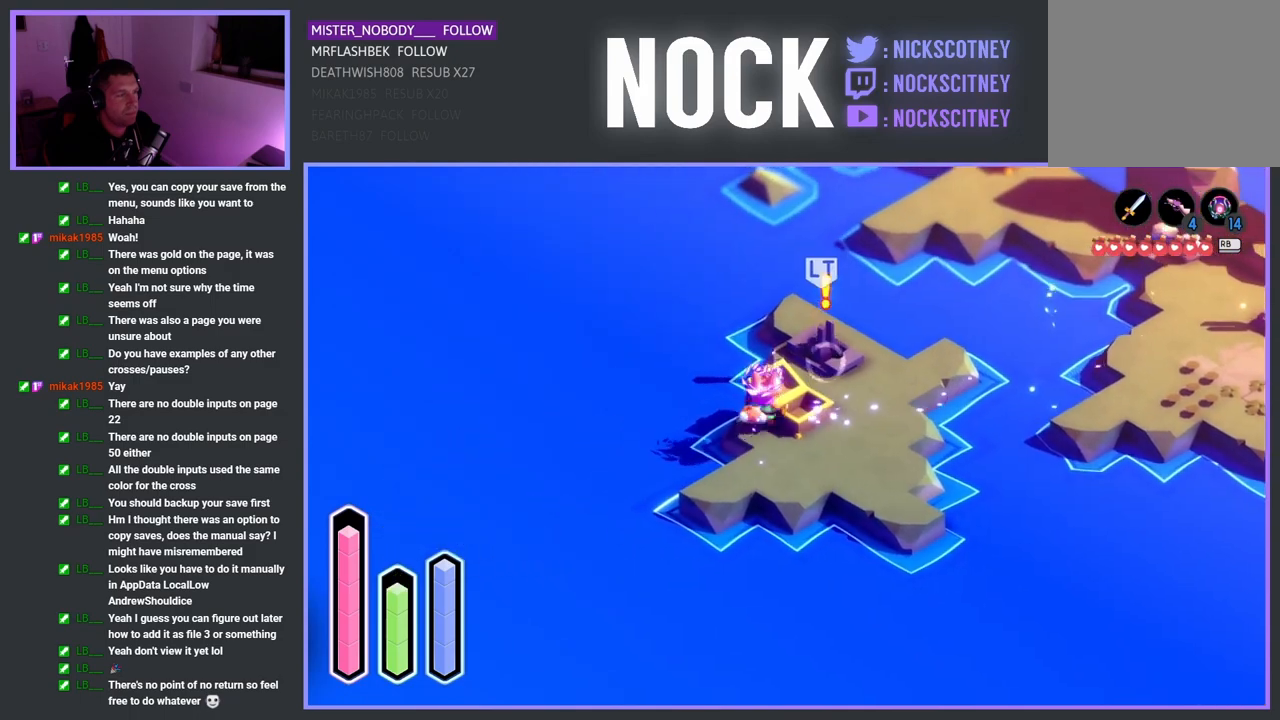
{"buttons": [], "left_stick": "up", "right_stick": "center", "events": [[33, "left_stick", "right"], [400, "left_stick", "up-right"], [500, "left_stick", "up"]]}
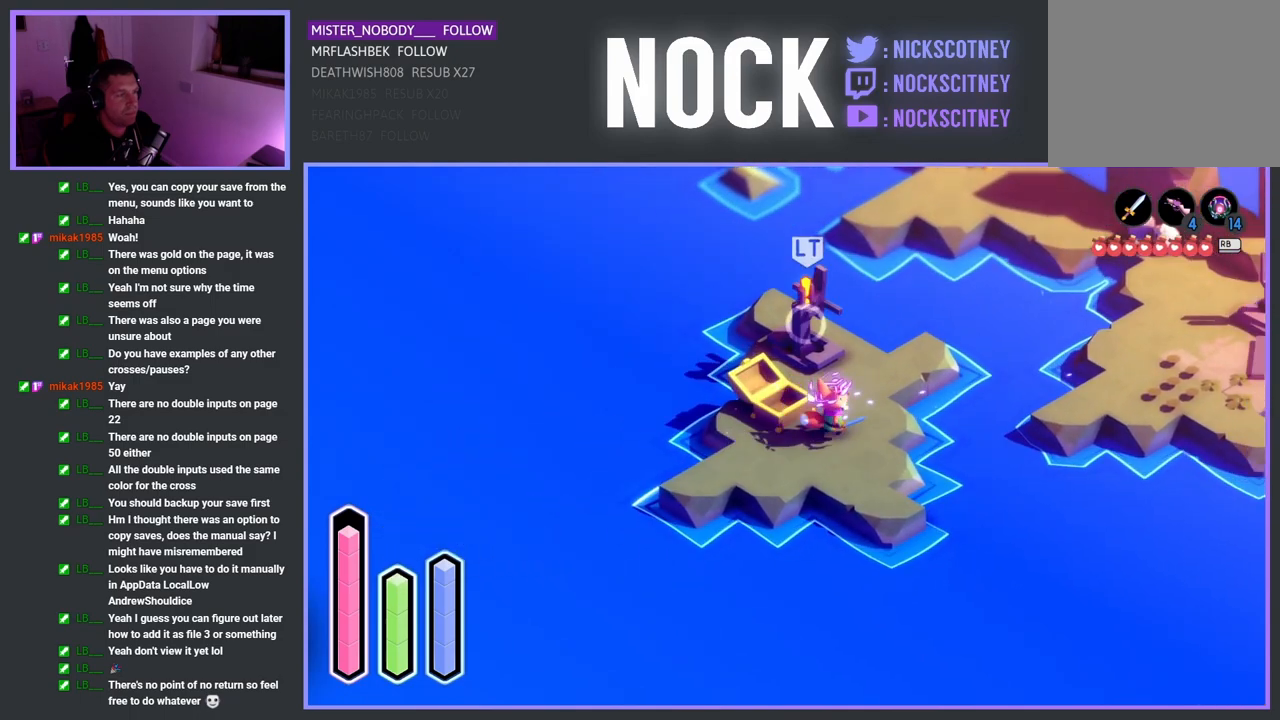
{"buttons": ["SQUARE"], "left_stick": "center", "right_stick": "center", "events": [[250, "SQUARE", "down"], [383, "SQUARE", "up"], [467, "SQUARE", "down"], [500, "left_stick", "center"]]}
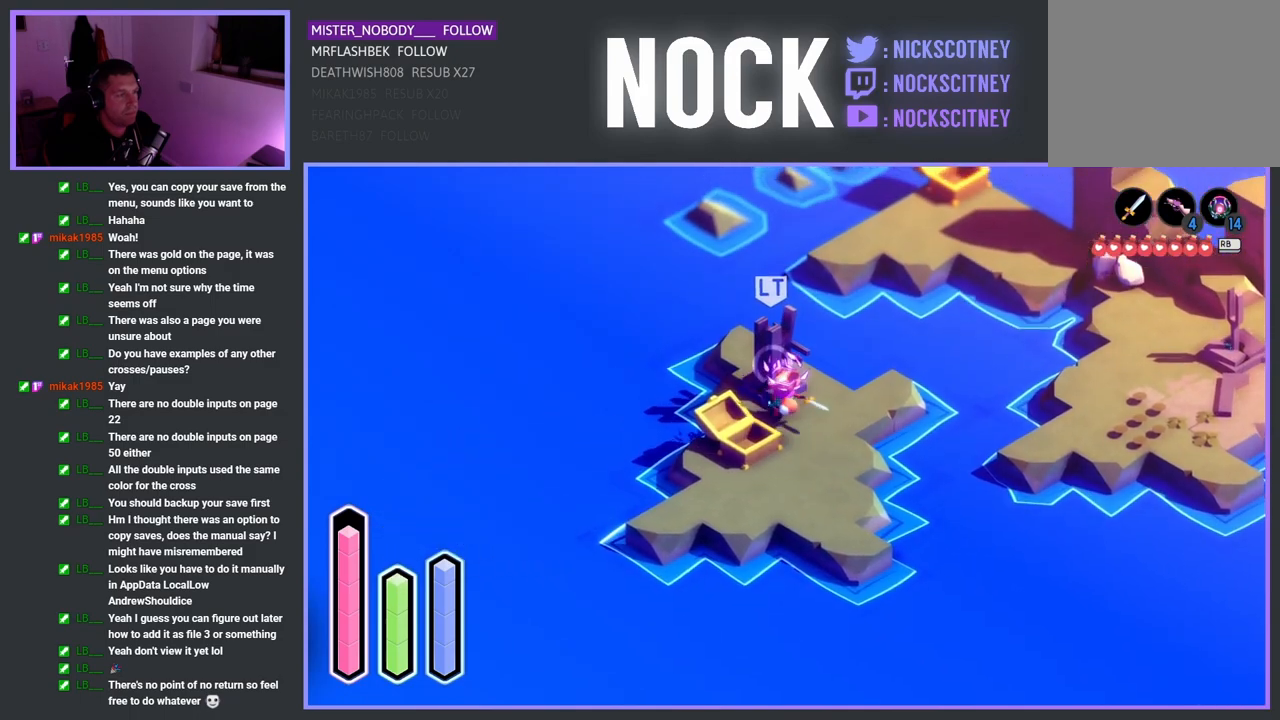
{"buttons": [], "left_stick": "center", "right_stick": "center", "events": [[100, "SQUARE", "up"], [183, "SQUARE", "down"], [300, "SQUARE", "up"], [383, "SQUARE", "down"], [483, "SQUARE", "up"]]}
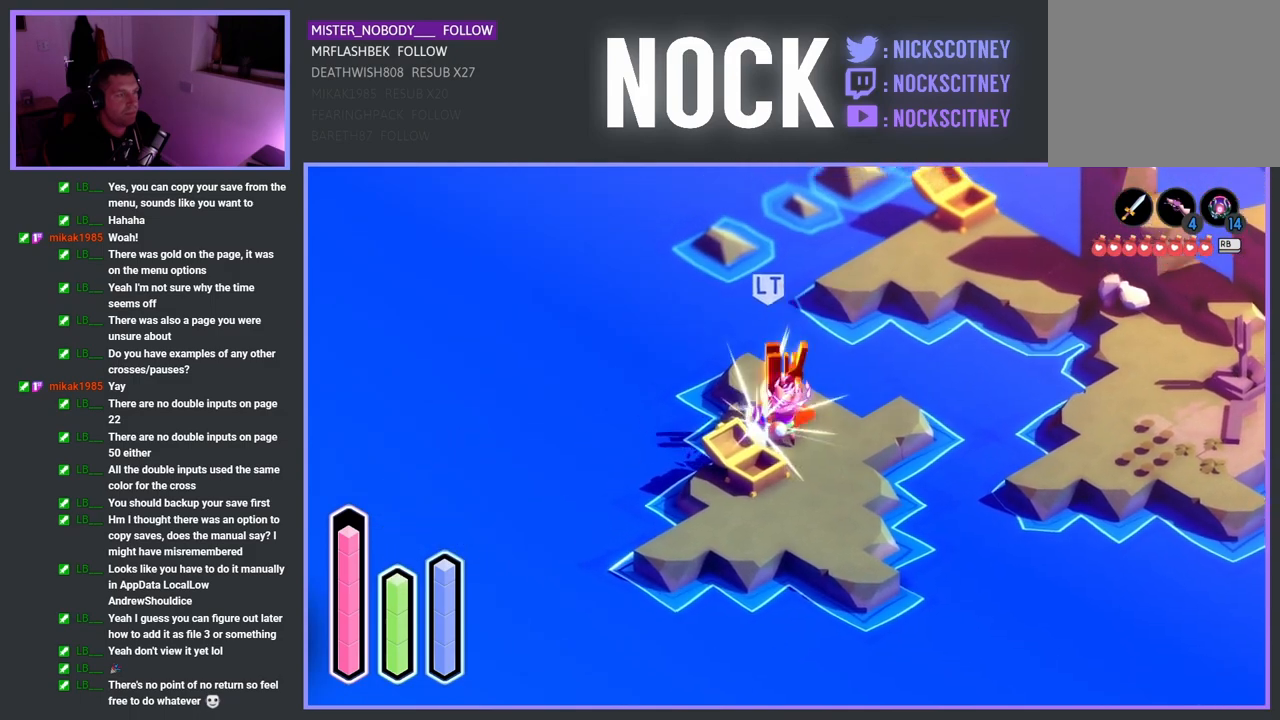
{"buttons": ["SQUARE"], "left_stick": "center", "right_stick": "center", "events": [[67, "SQUARE", "down"], [200, "SQUARE", "up"], [267, "SQUARE", "down"], [383, "SQUARE", "up"], [483, "SQUARE", "down"]]}
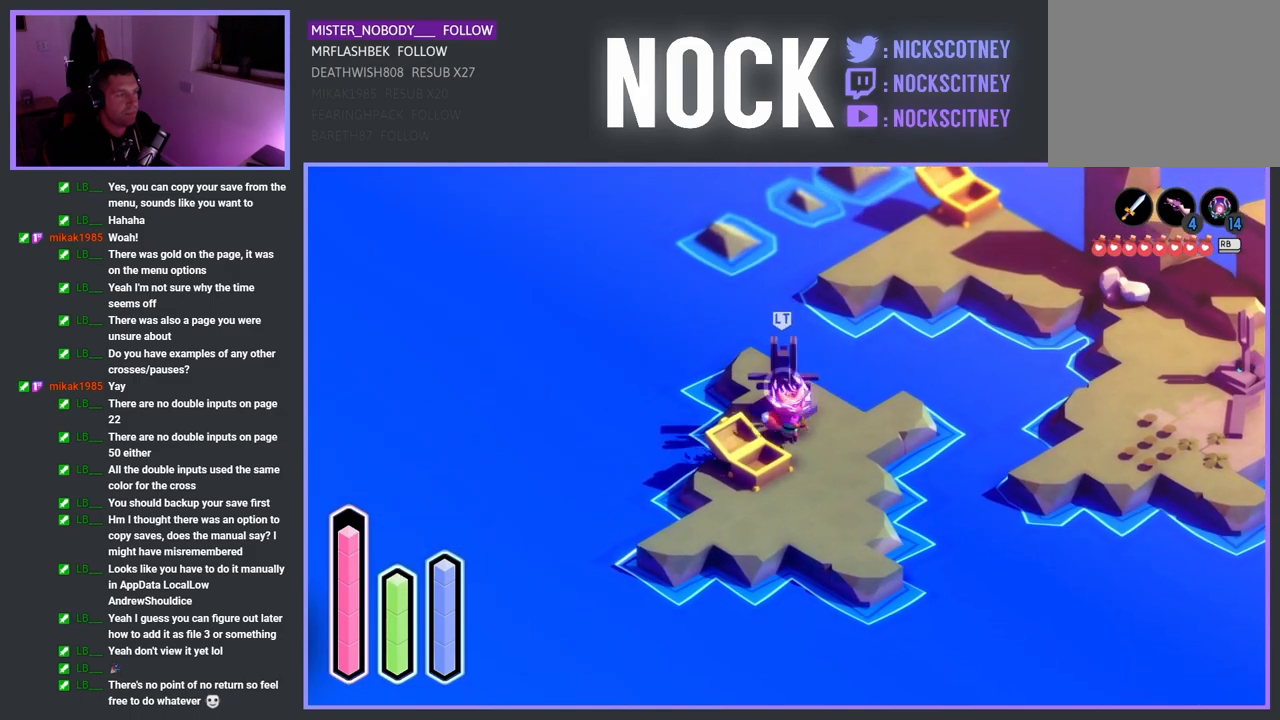
{"buttons": [], "left_stick": "right", "right_stick": "center", "events": [[100, "SQUARE", "up"], [183, "SQUARE", "down"], [333, "SQUARE", "up"], [500, "left_stick", "right"]]}
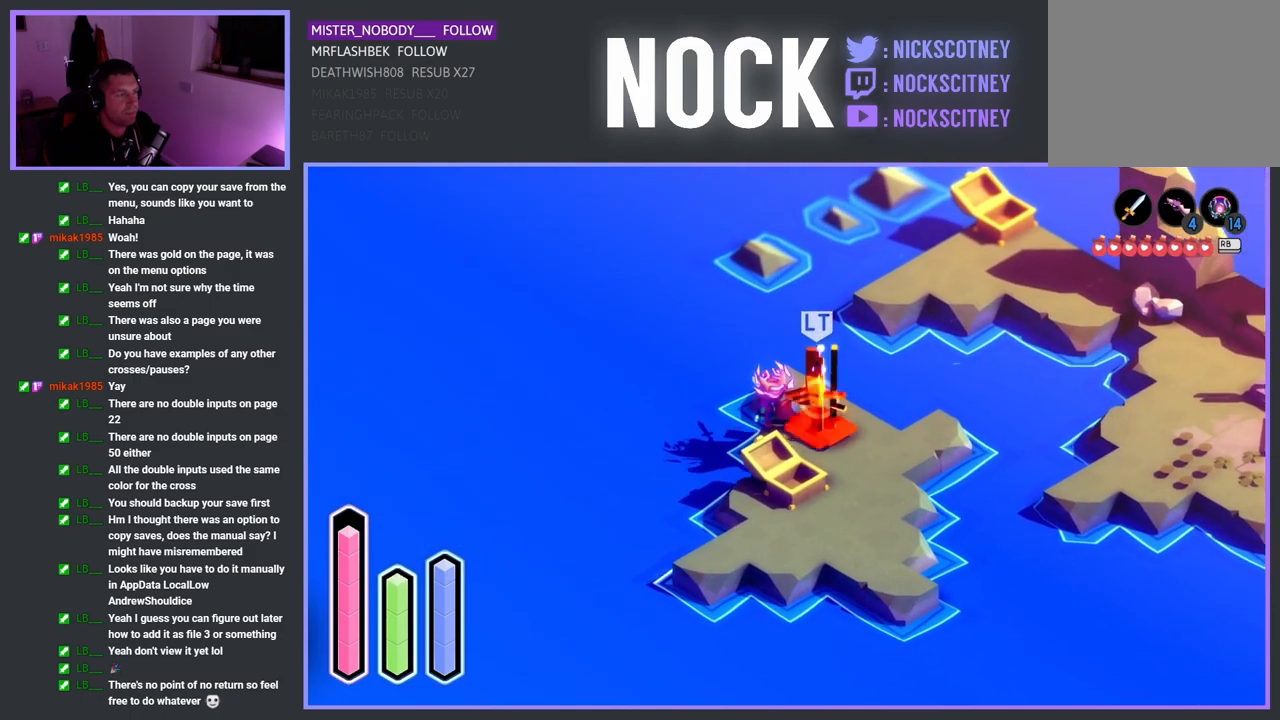
{"buttons": [], "left_stick": "down-right", "right_stick": "center", "events": [[17, "left_stick", "down-right"]]}
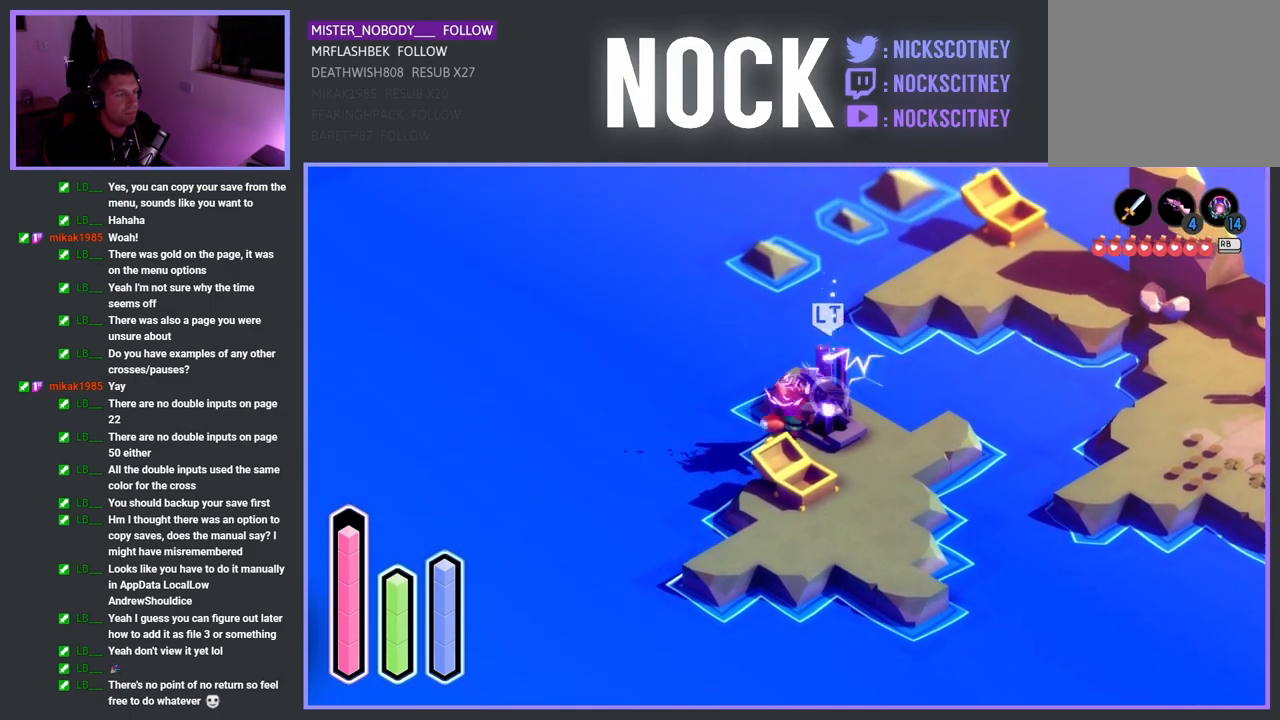
{"buttons": [], "left_stick": "down-right", "right_stick": "center", "events": []}
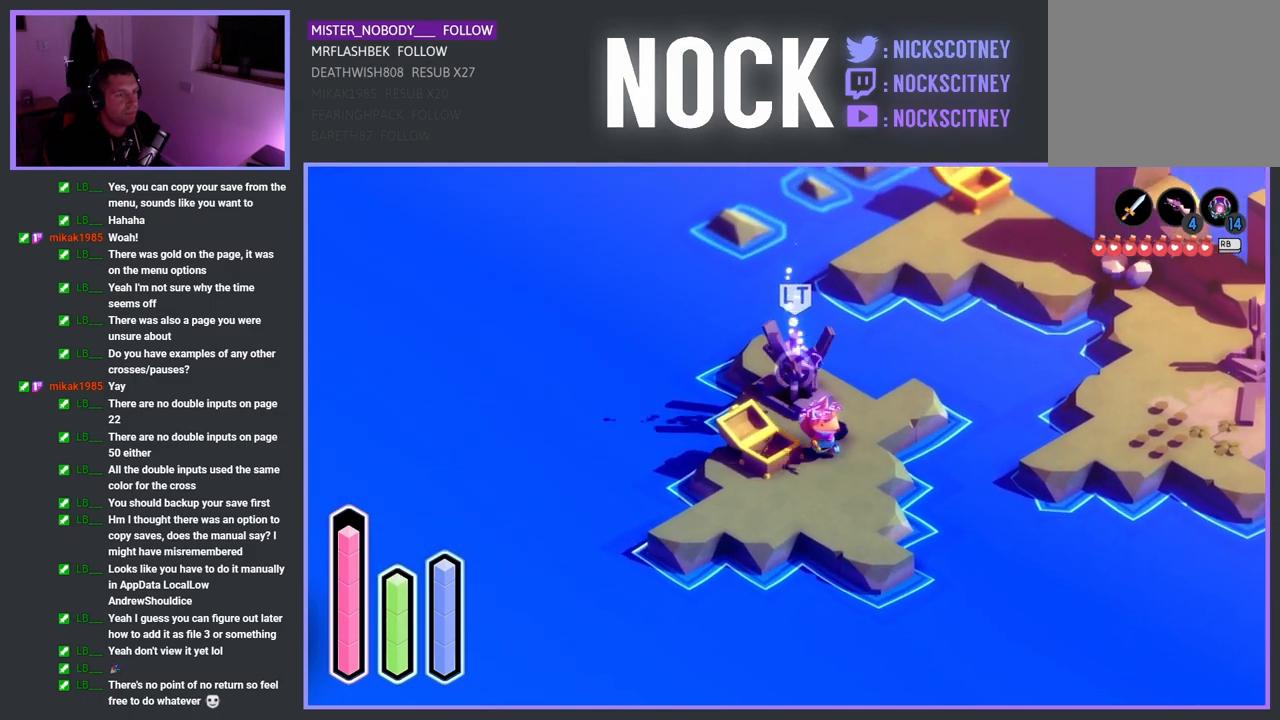
{"buttons": [], "left_stick": "right", "right_stick": "center", "events": [[100, "left_stick", "right"], [250, "CROSS", "down"], [383, "CROSS", "up"]]}
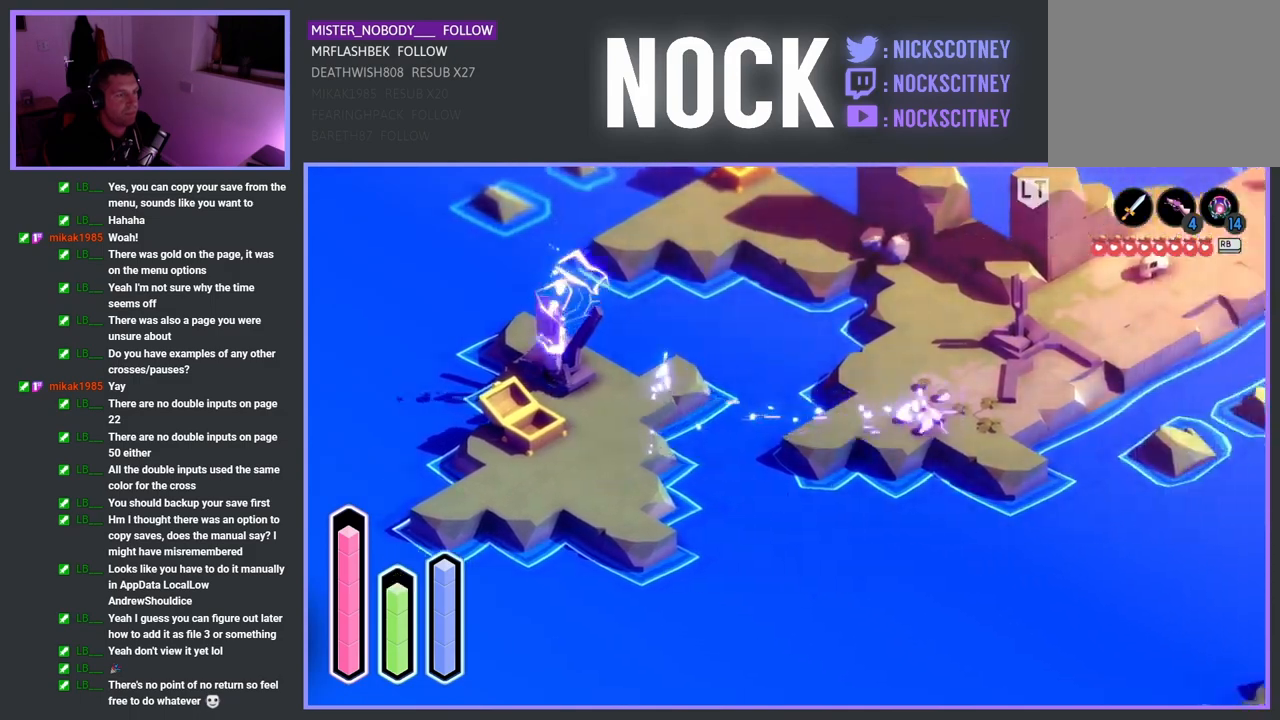
{"buttons": ["CROSS"], "left_stick": "right", "right_stick": "center", "events": [[500, "CROSS", "down"]]}
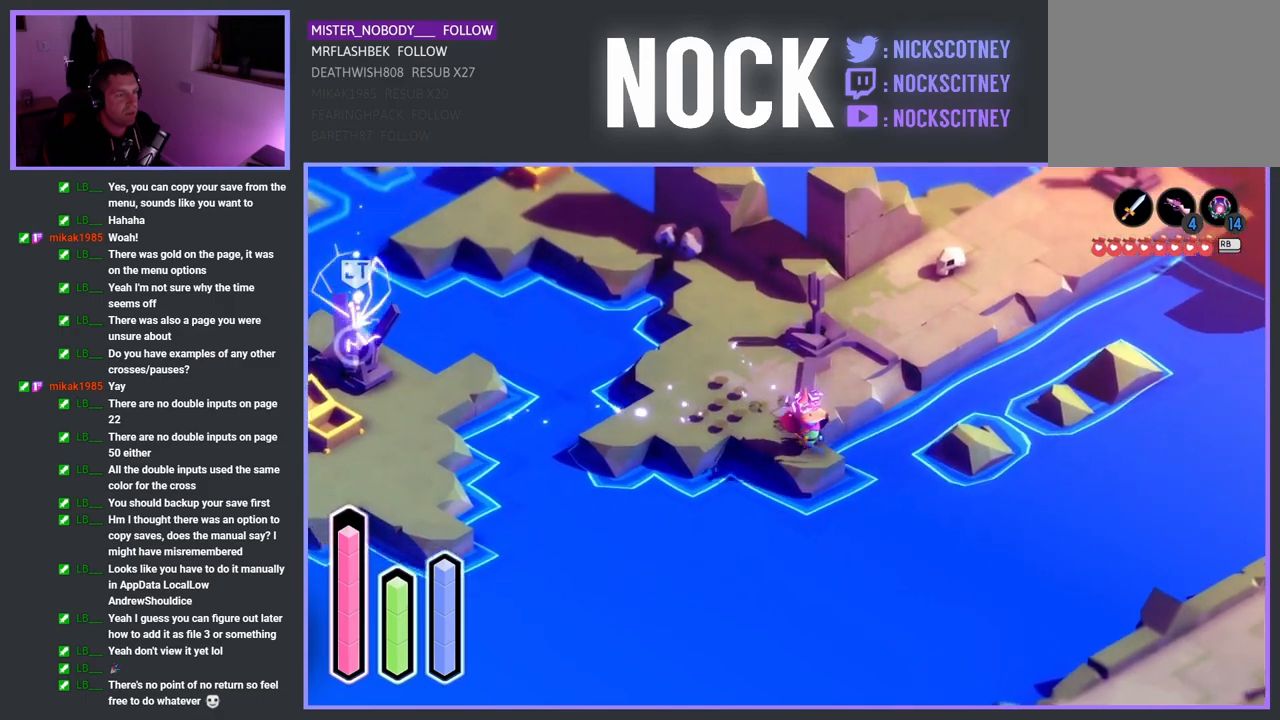
{"buttons": [], "left_stick": "up-right", "right_stick": "center", "events": [[150, "CROSS", "up"], [483, "left_stick", "up-right"]]}
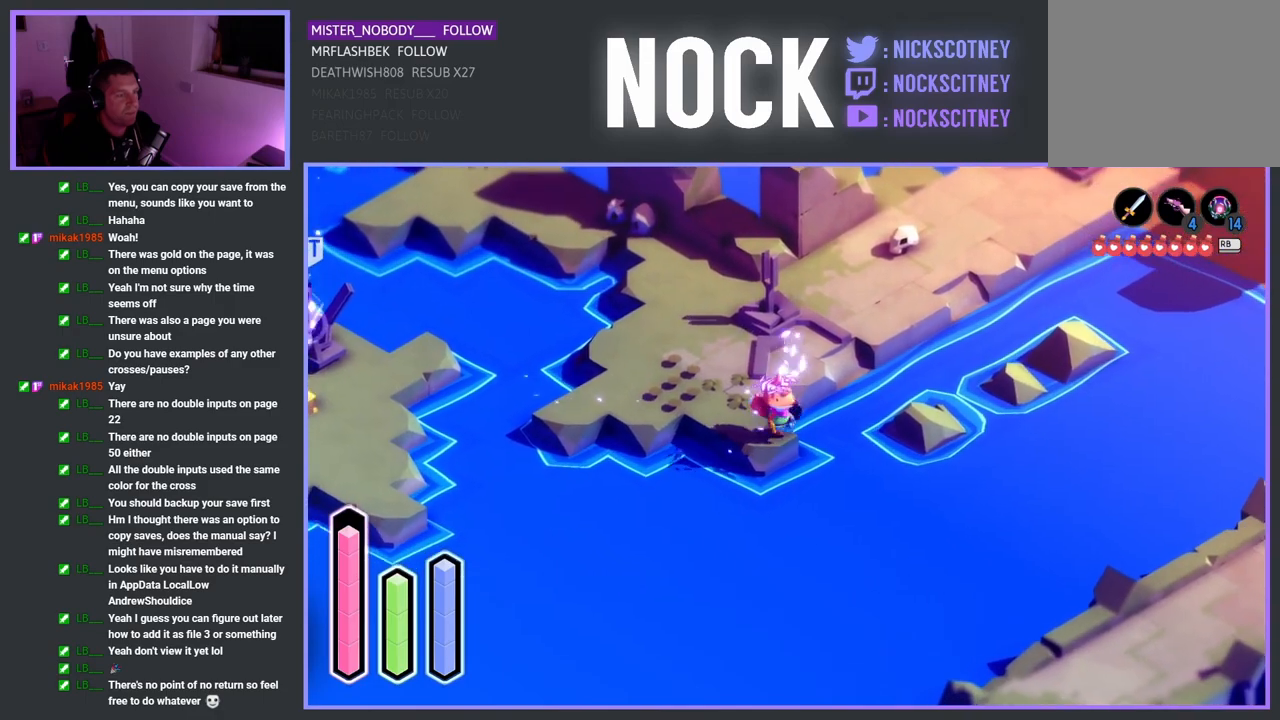
{"buttons": [], "left_stick": "up-right", "right_stick": "center", "events": [[317, "CROSS", "down"], [450, "CROSS", "up"]]}